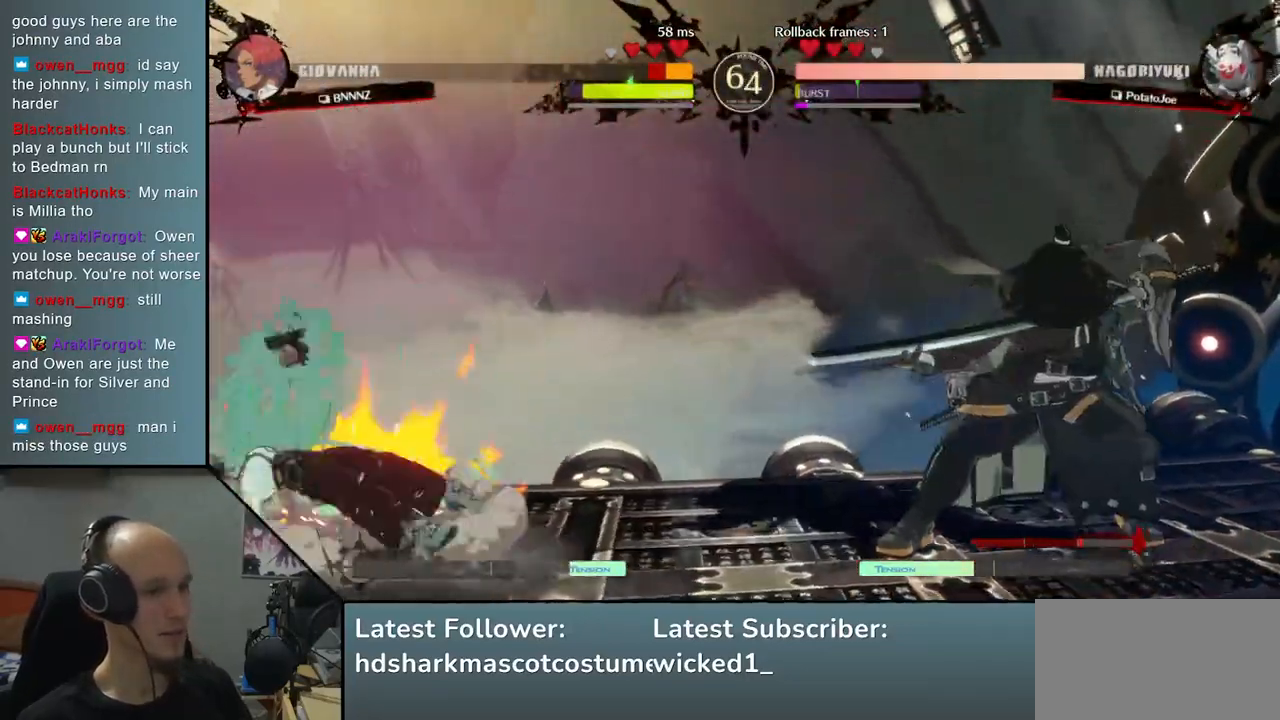
Gameplay with a controller (arcade stick); each line is a JSON object with the inputs held at the frame after it. "events" lists button and stick changes between this image and that frame as [ms after this image, input, new state], when the widget could be followed in between. Not read: L3 R3 other_buttons.
{"buttons": [], "left_stick": "center", "right_stick": "center", "events": [[33, "left_stick", "down-right"], [33, "right_stick", "down-right"], [167, "left_stick", "left"], [167, "right_stick", "left"], [200, "L2", "down"], [267, "L2", "up"], [283, "left_stick", "center"], [283, "right_stick", "center"]]}
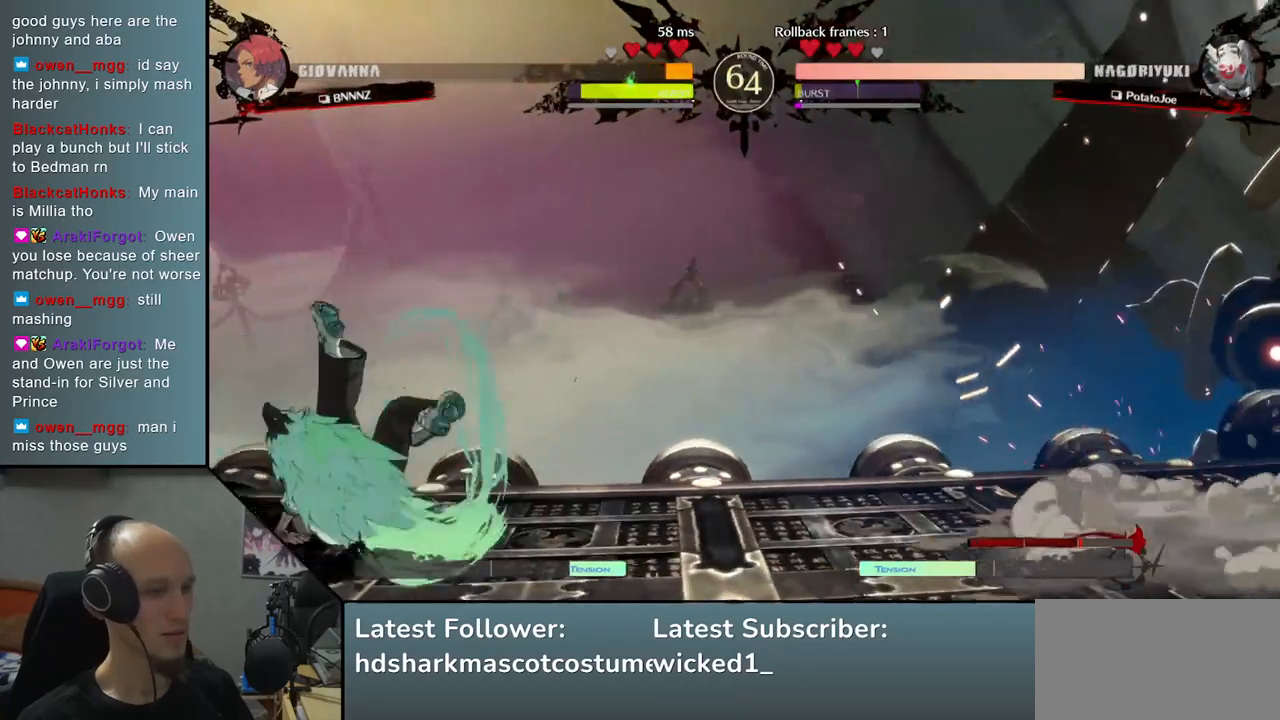
{"buttons": [], "left_stick": "center", "right_stick": "center", "events": [[167, "left_stick", "down"], [167, "right_stick", "down"], [250, "TRIANGLE", "down"], [367, "TRIANGLE", "up"], [483, "left_stick", "center"], [483, "right_stick", "center"]]}
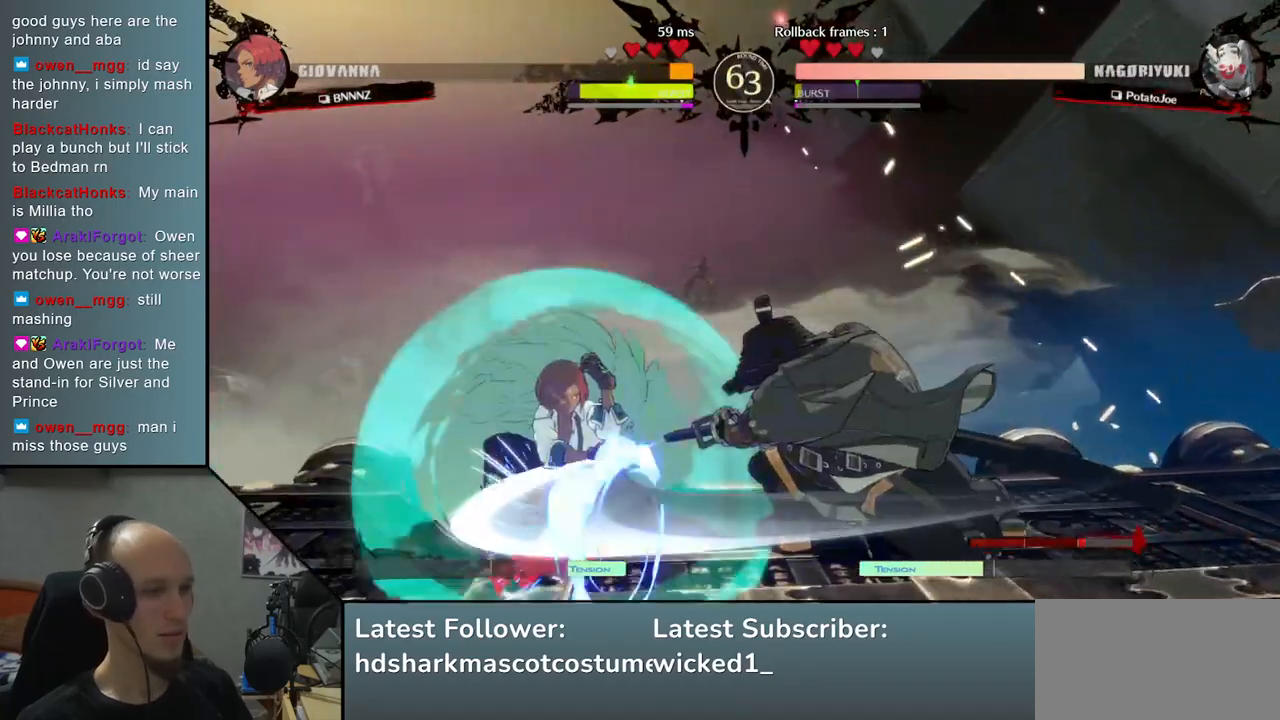
{"buttons": [], "left_stick": "center", "right_stick": "center", "events": [[83, "SQUARE", "down"], [183, "SQUARE", "up"]]}
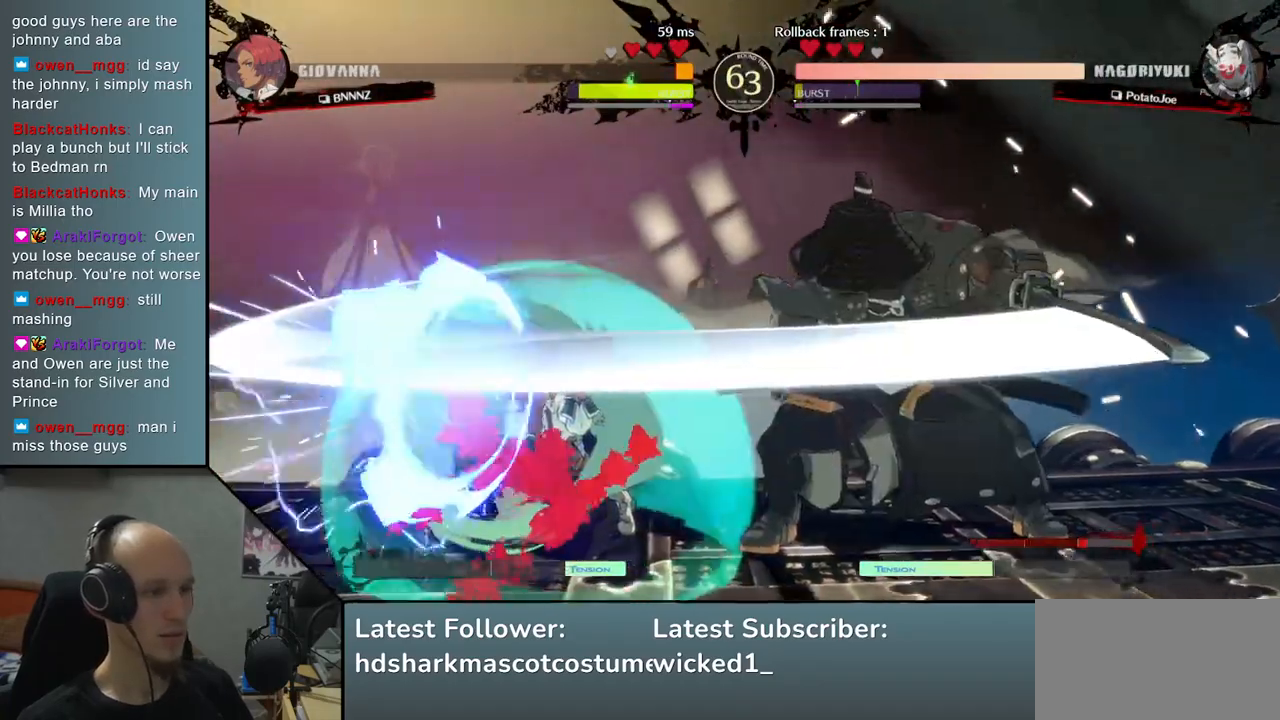
{"buttons": [], "left_stick": "center", "right_stick": "center", "events": [[217, "left_stick", "down"], [217, "right_stick", "down"], [350, "left_stick", "right"], [350, "right_stick", "right"], [383, "SQUARE", "down"], [483, "SQUARE", "up"], [483, "left_stick", "center"], [483, "right_stick", "center"]]}
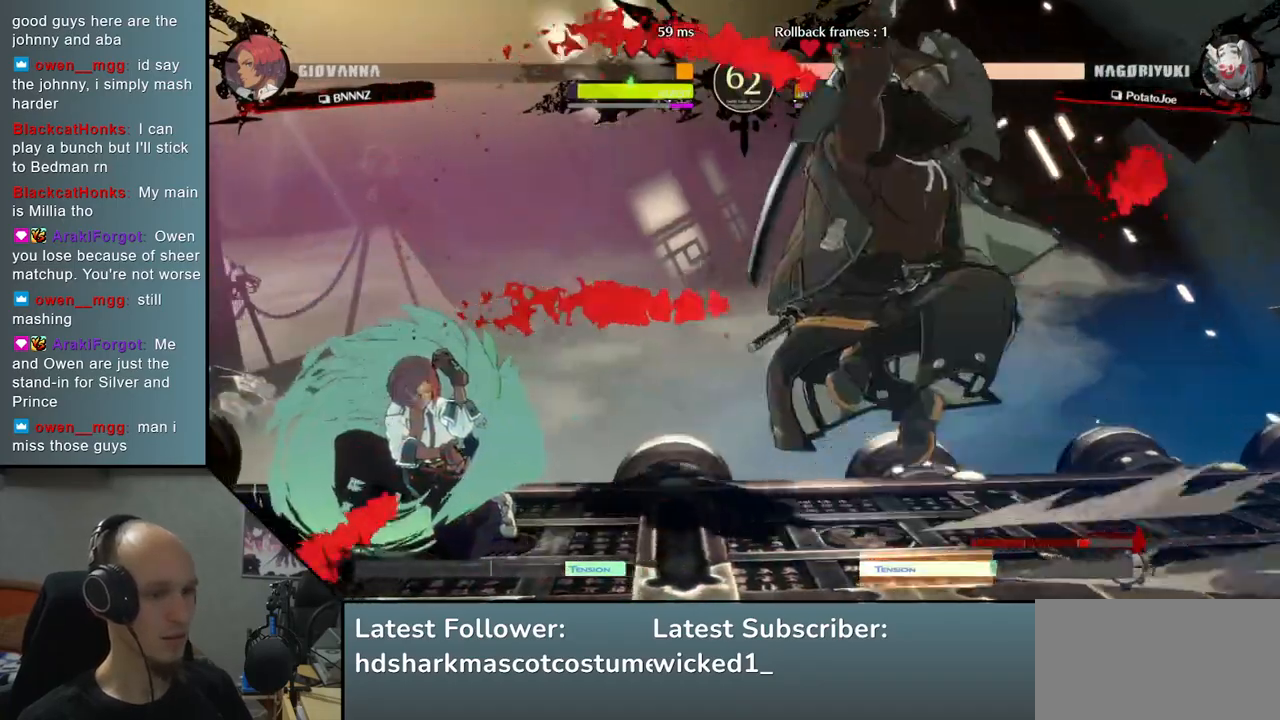
{"buttons": [], "left_stick": "left", "right_stick": "left", "events": [[83, "left_stick", "left"], [83, "right_stick", "left"], [333, "left_stick", "down"], [333, "right_stick", "down"], [433, "left_stick", "left"], [433, "right_stick", "left"], [450, "R2", "down"], [500, "R2", "up"]]}
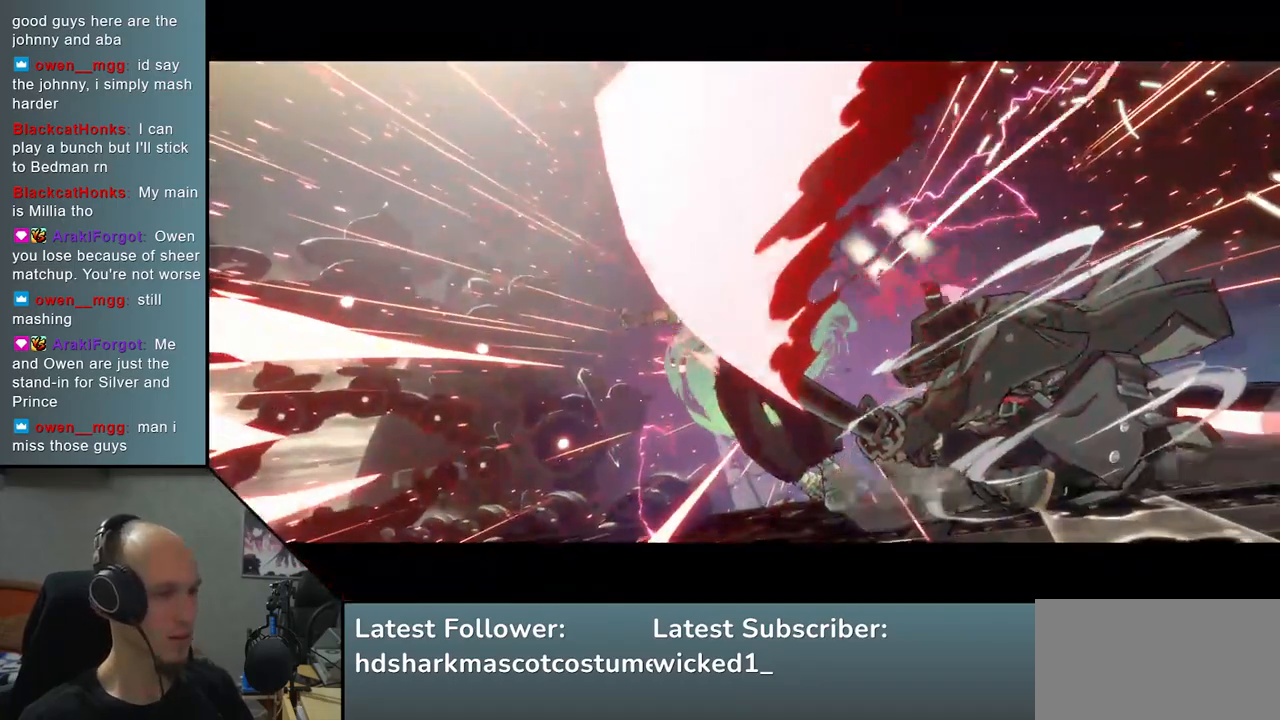
{"buttons": [], "left_stick": "center", "right_stick": "center", "events": [[267, "left_stick", "center"], [267, "right_stick", "center"]]}
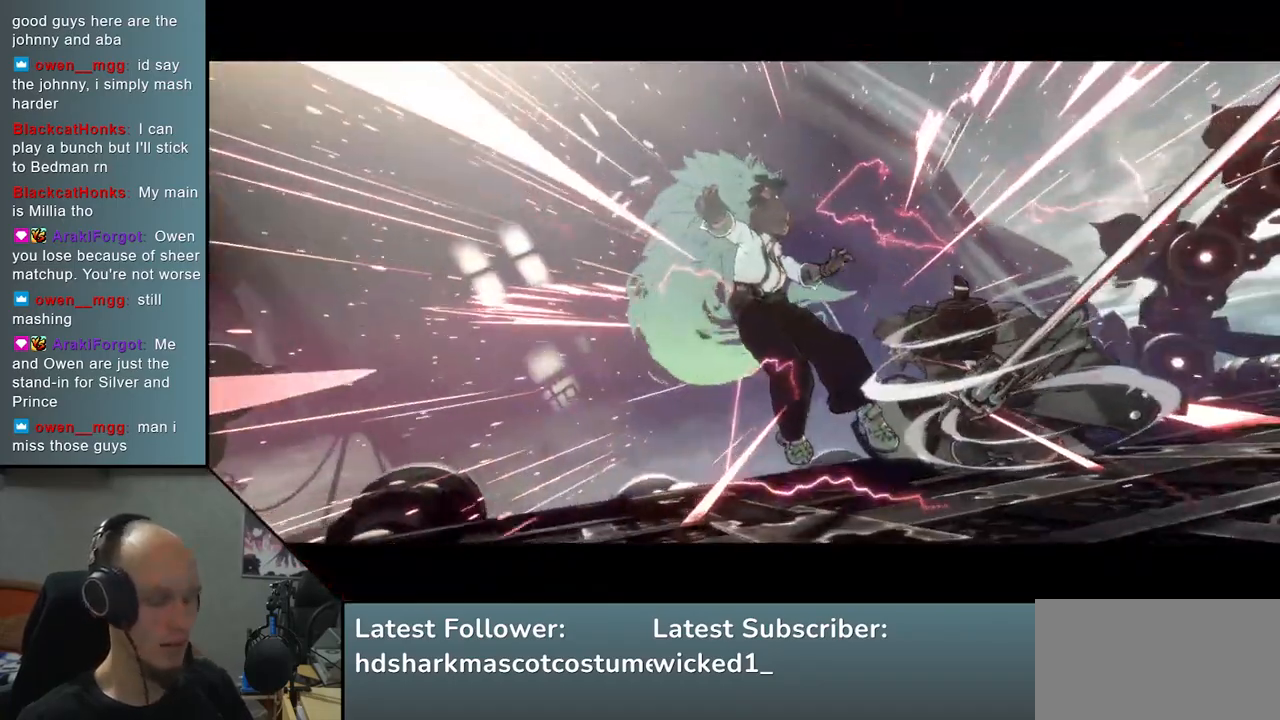
{"buttons": [], "left_stick": "center", "right_stick": "center", "events": []}
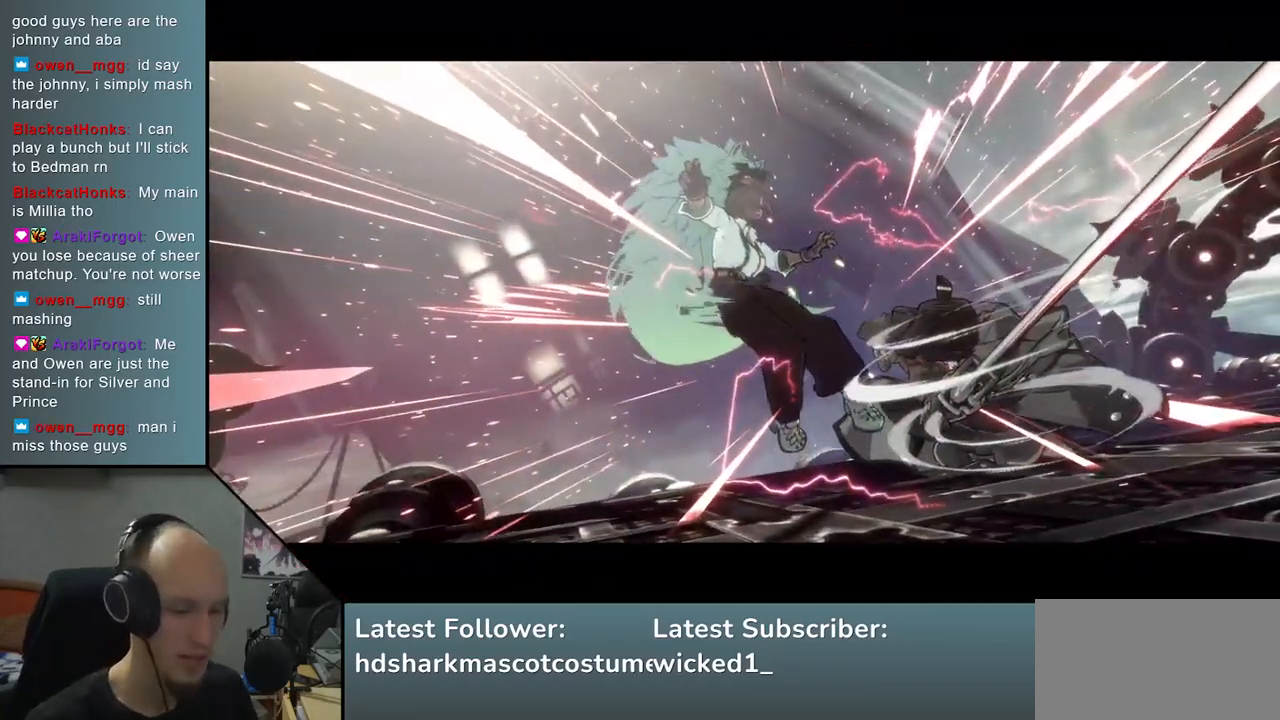
{"buttons": [], "left_stick": "center", "right_stick": "center", "events": []}
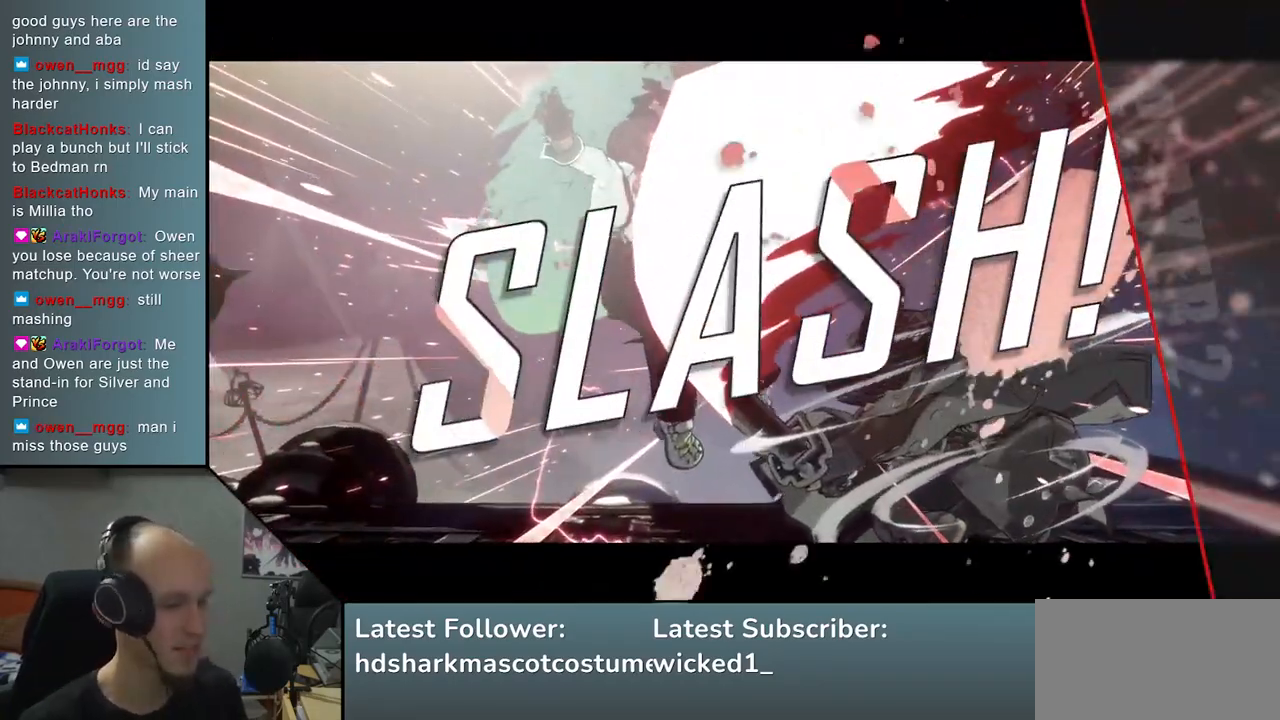
{"buttons": [], "left_stick": "center", "right_stick": "center", "events": []}
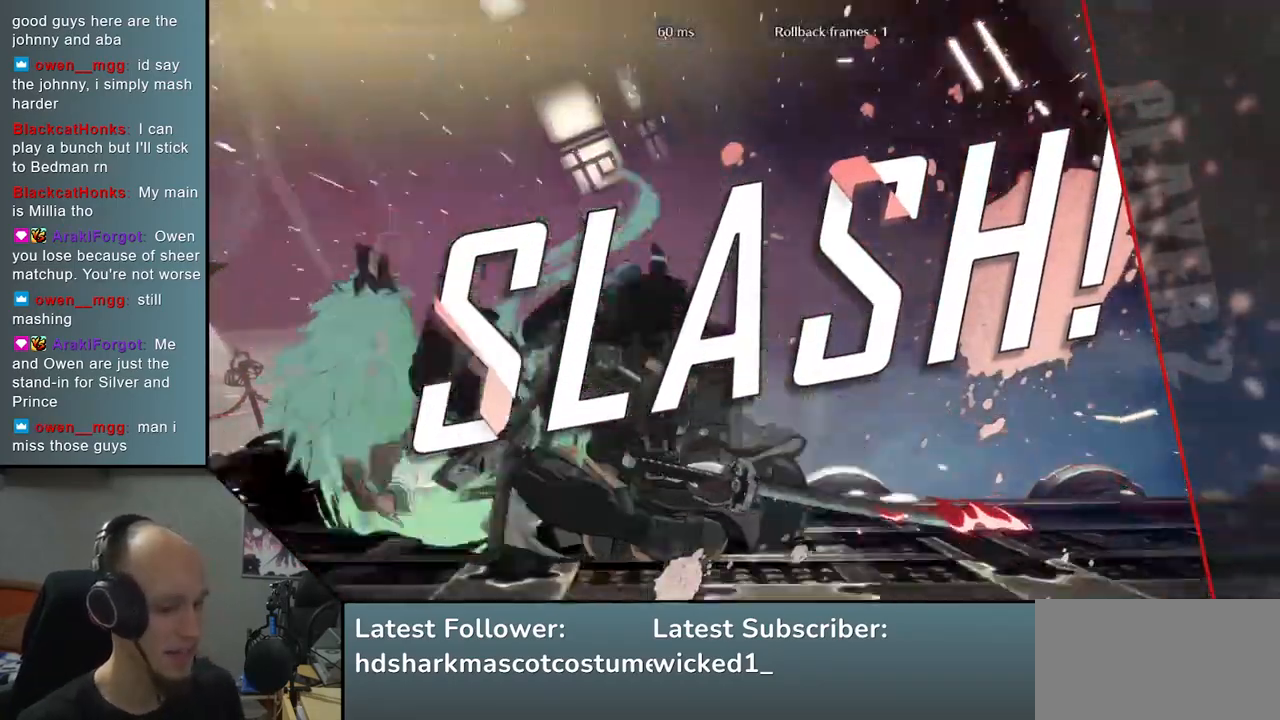
{"buttons": [], "left_stick": "center", "right_stick": "center", "events": []}
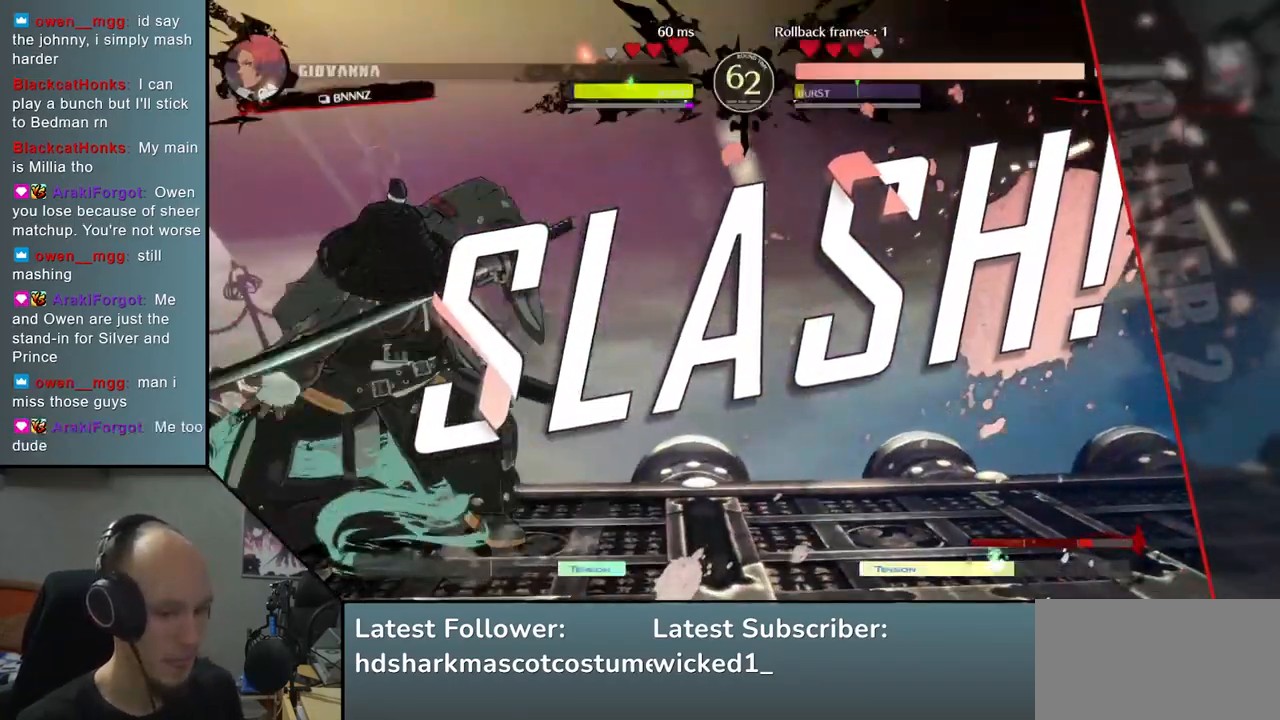
{"buttons": [], "left_stick": "center", "right_stick": "center", "events": []}
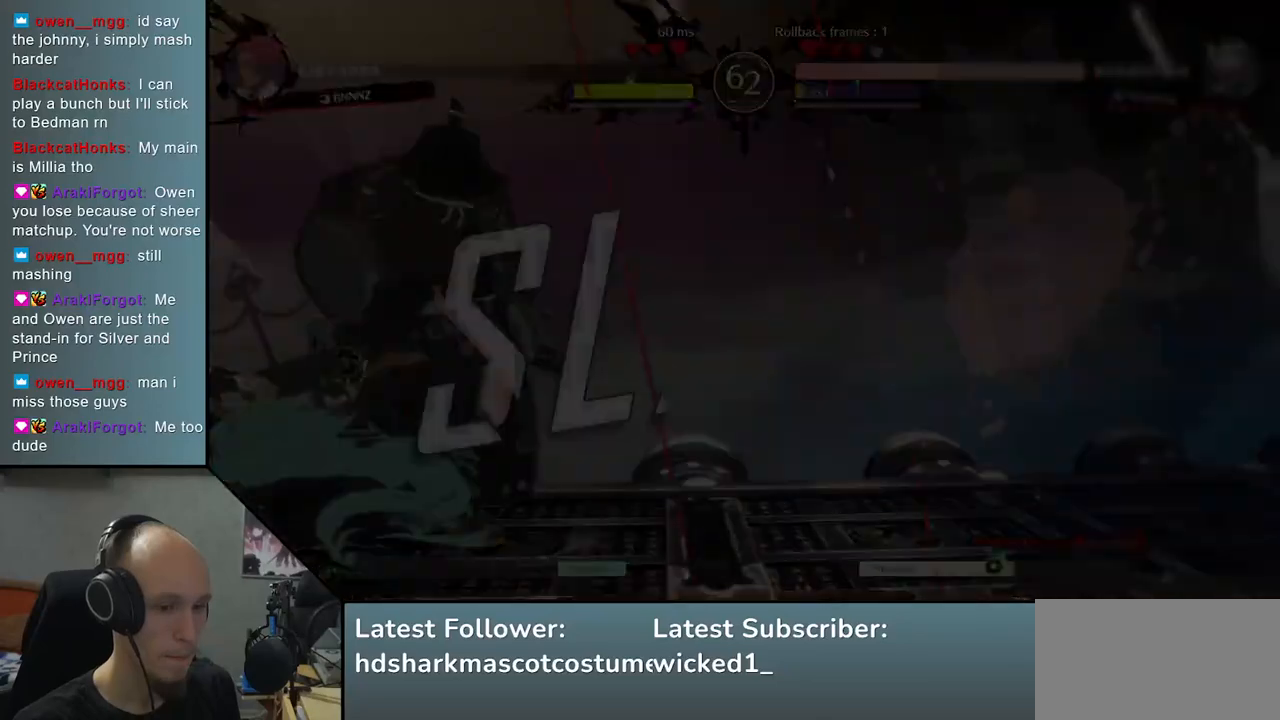
{"buttons": [], "left_stick": "center", "right_stick": "center", "events": []}
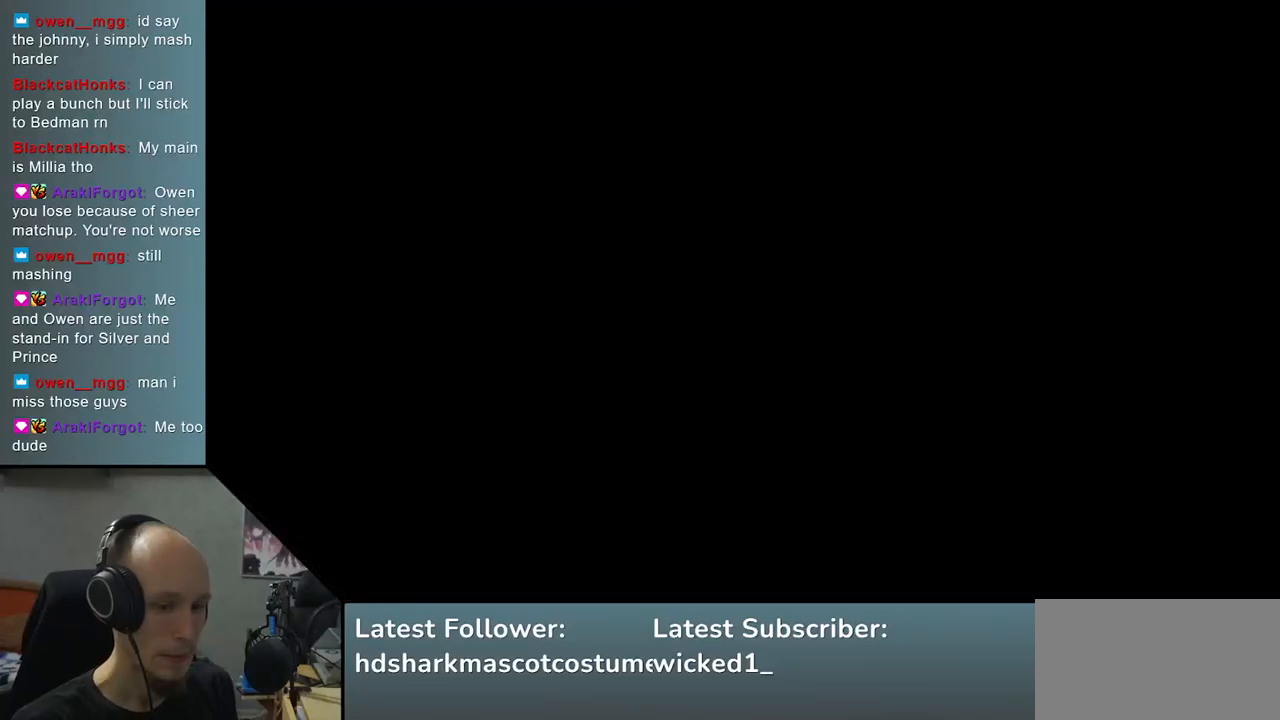
{"buttons": [], "left_stick": "center", "right_stick": "center", "events": []}
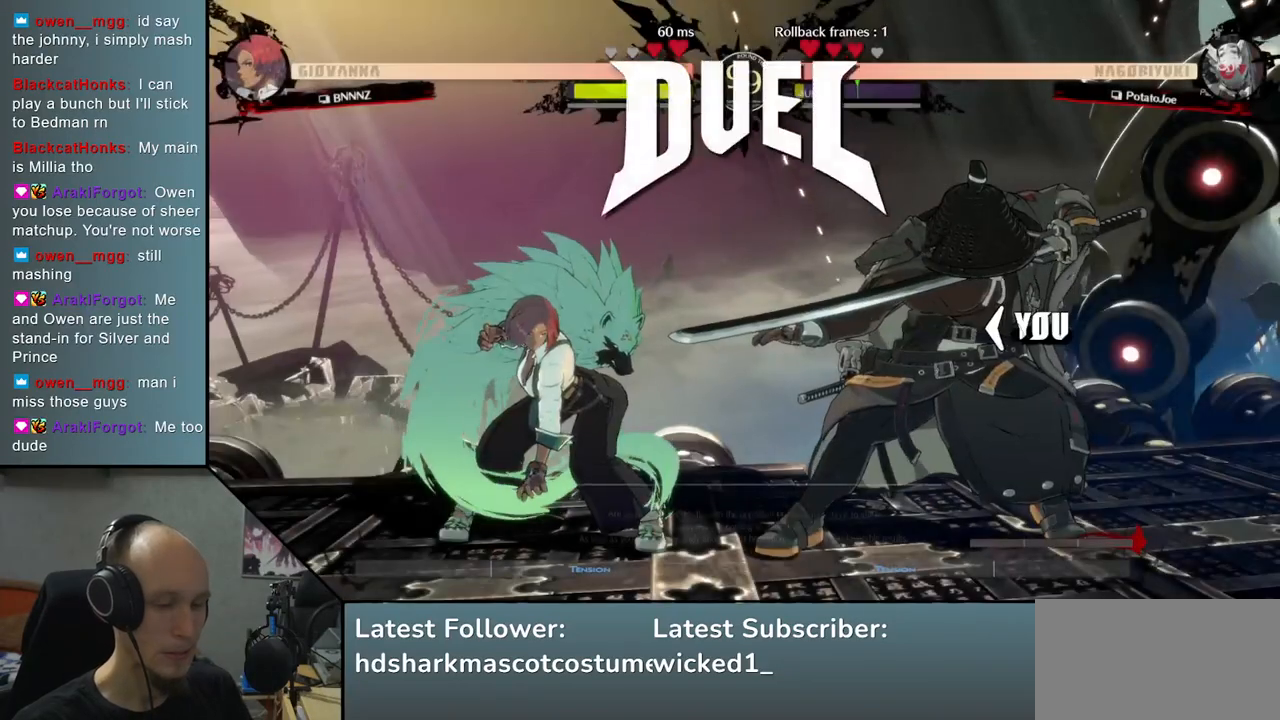
{"buttons": [], "left_stick": "left", "right_stick": "left", "events": [[283, "left_stick", "left"], [283, "right_stick", "left"]]}
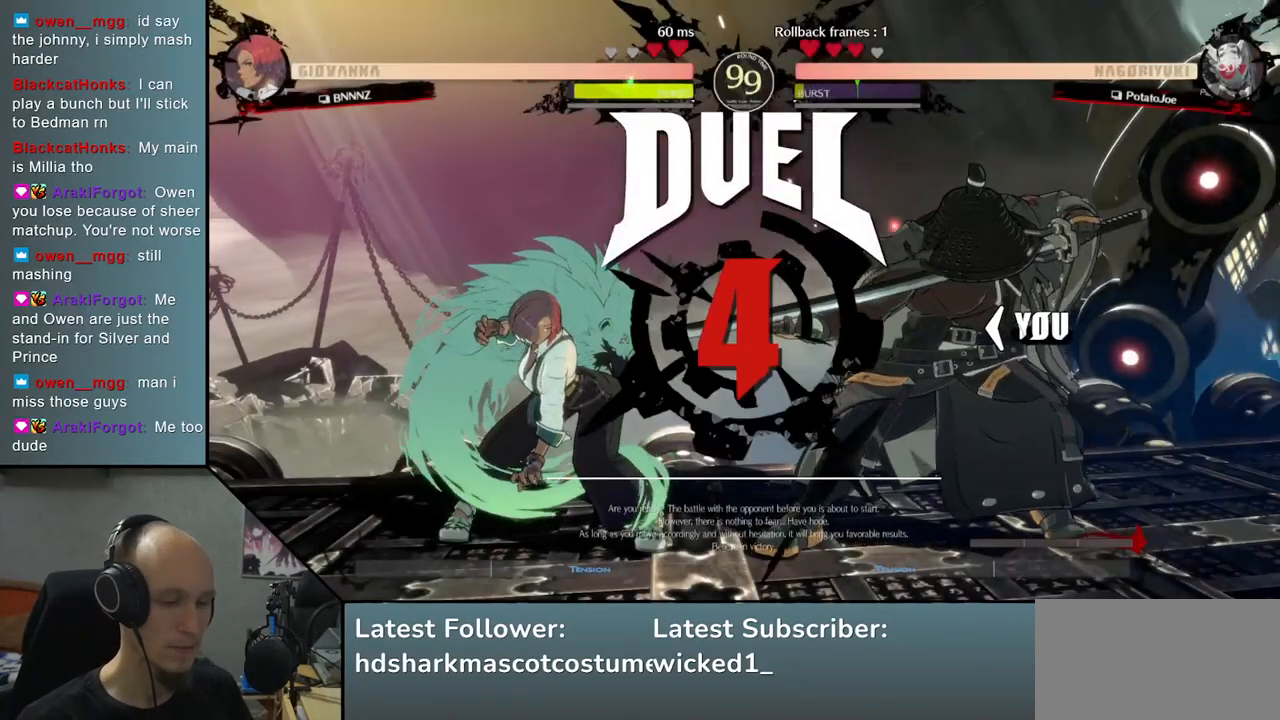
{"buttons": [], "left_stick": "left", "right_stick": "left", "events": []}
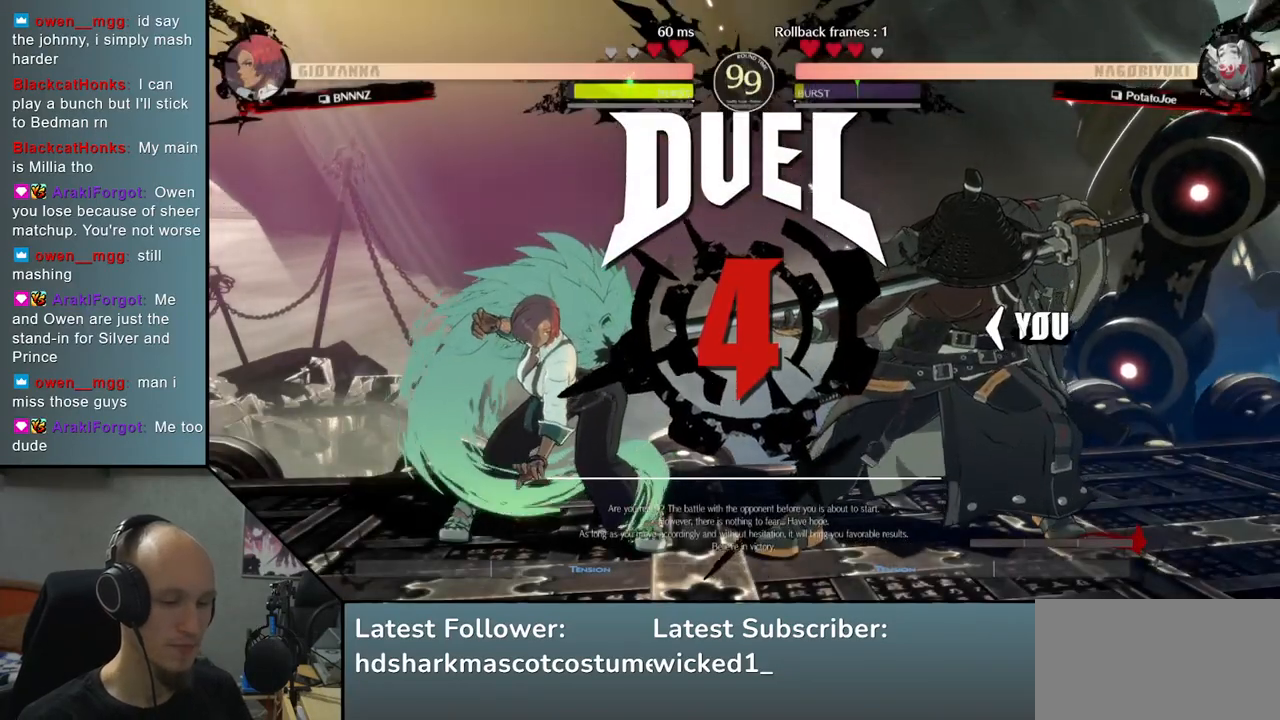
{"buttons": [], "left_stick": "left", "right_stick": "left", "events": []}
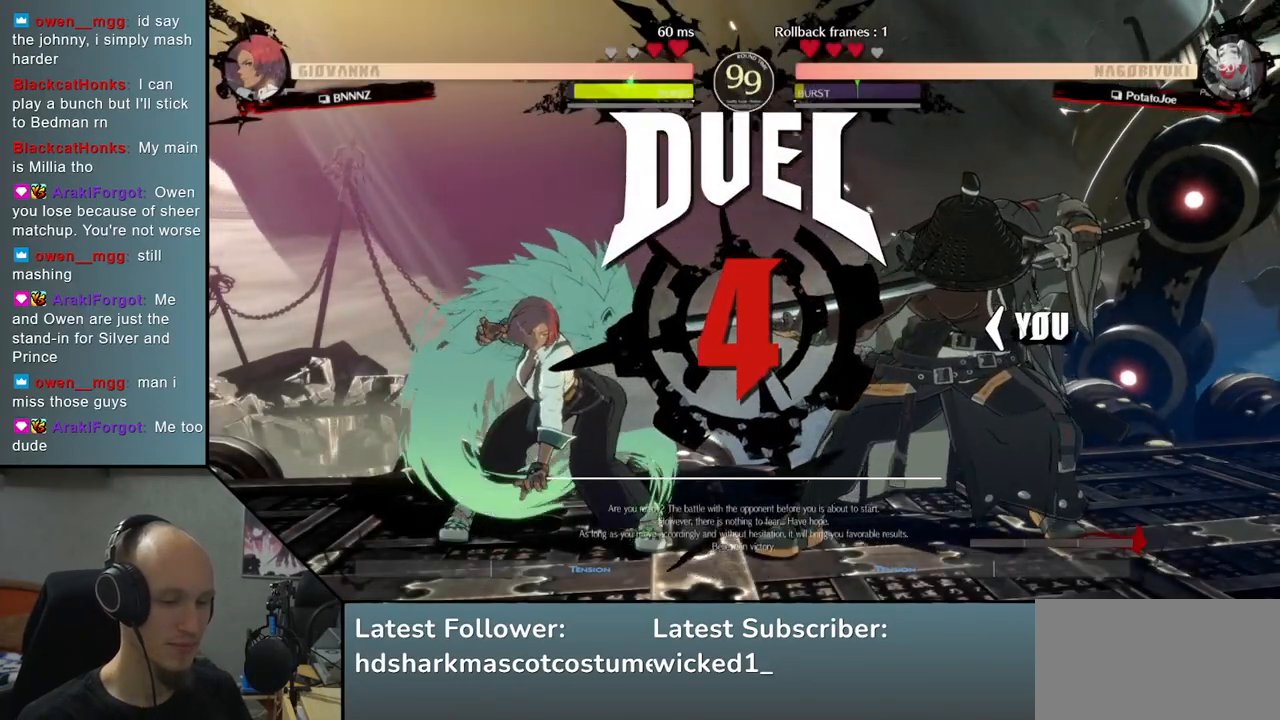
{"buttons": [], "left_stick": "left", "right_stick": "left", "events": []}
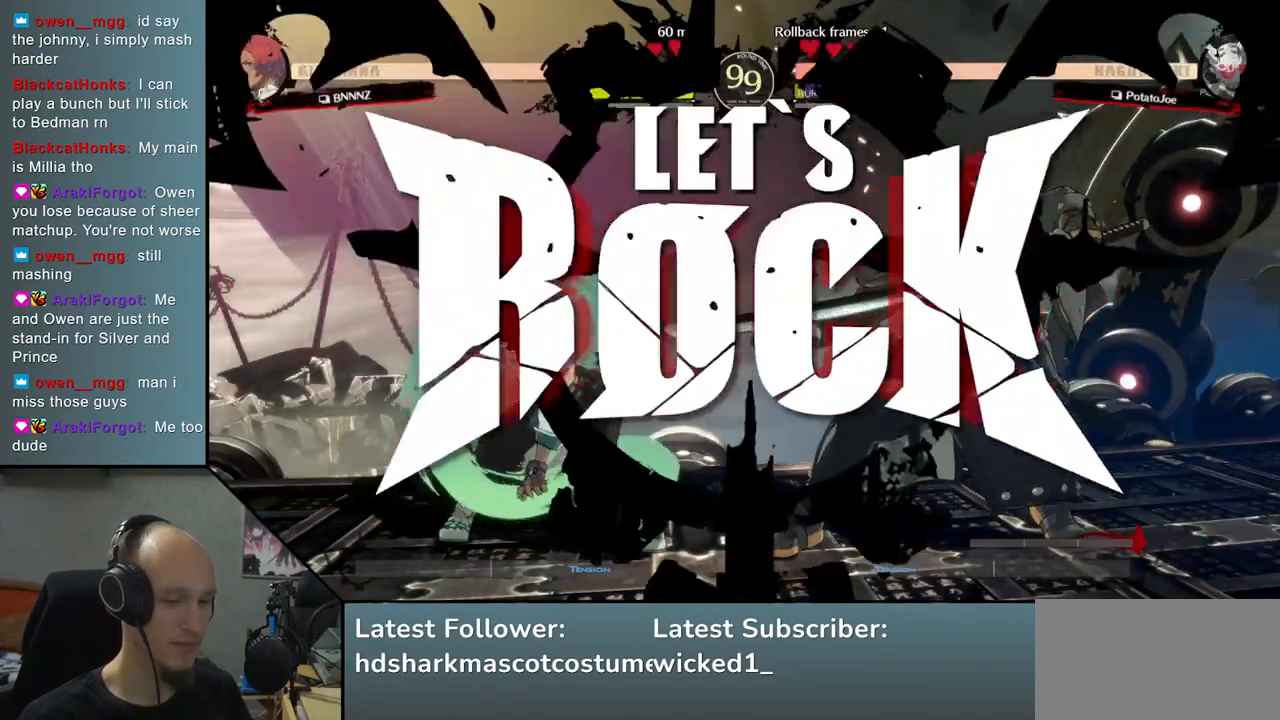
{"buttons": ["SQUARE"], "left_stick": "left", "right_stick": "left", "events": [[267, "left_stick", "down"], [267, "right_stick", "down"], [383, "left_stick", "left"], [383, "right_stick", "left"], [417, "SQUARE", "down"]]}
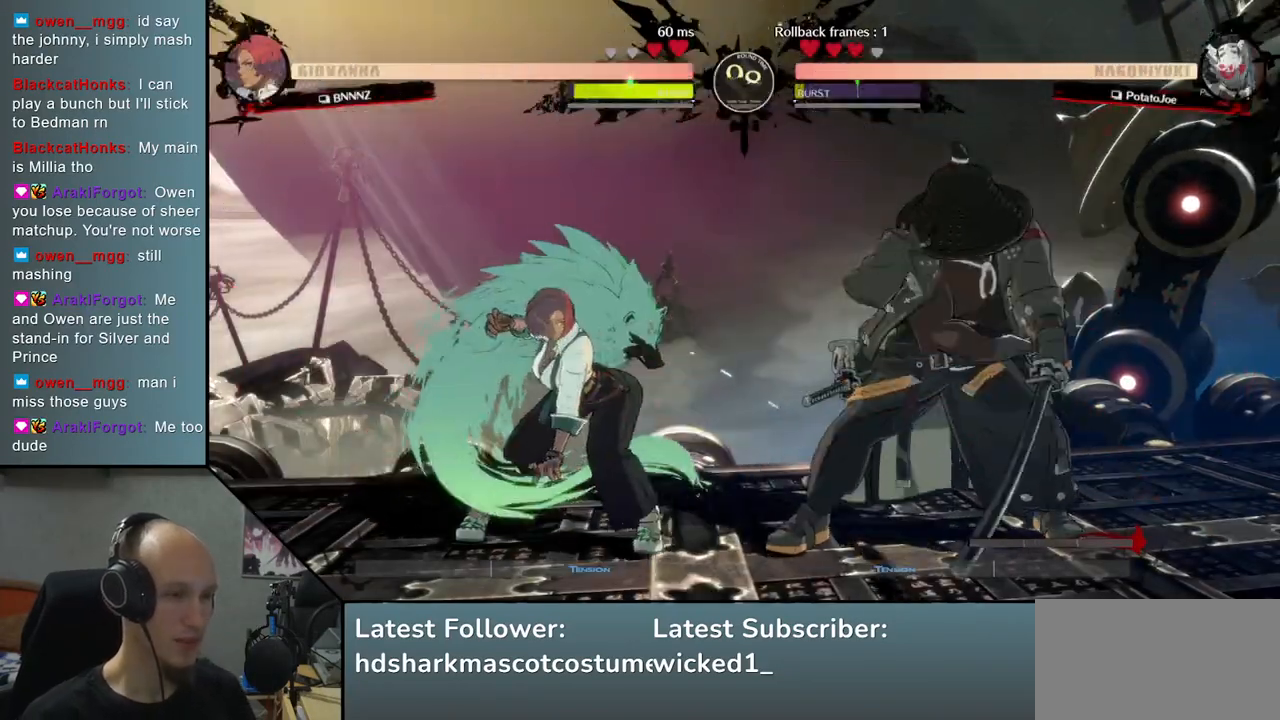
{"buttons": [], "left_stick": "center", "right_stick": "center", "events": [[33, "left_stick", "center"], [33, "right_stick", "center"], [83, "SQUARE", "up"], [83, "left_stick", "right"], [83, "right_stick", "right"], [133, "left_stick", "down-right"], [133, "right_stick", "down-right"], [350, "left_stick", "left"], [350, "right_stick", "left"], [500, "left_stick", "center"], [500, "right_stick", "center"]]}
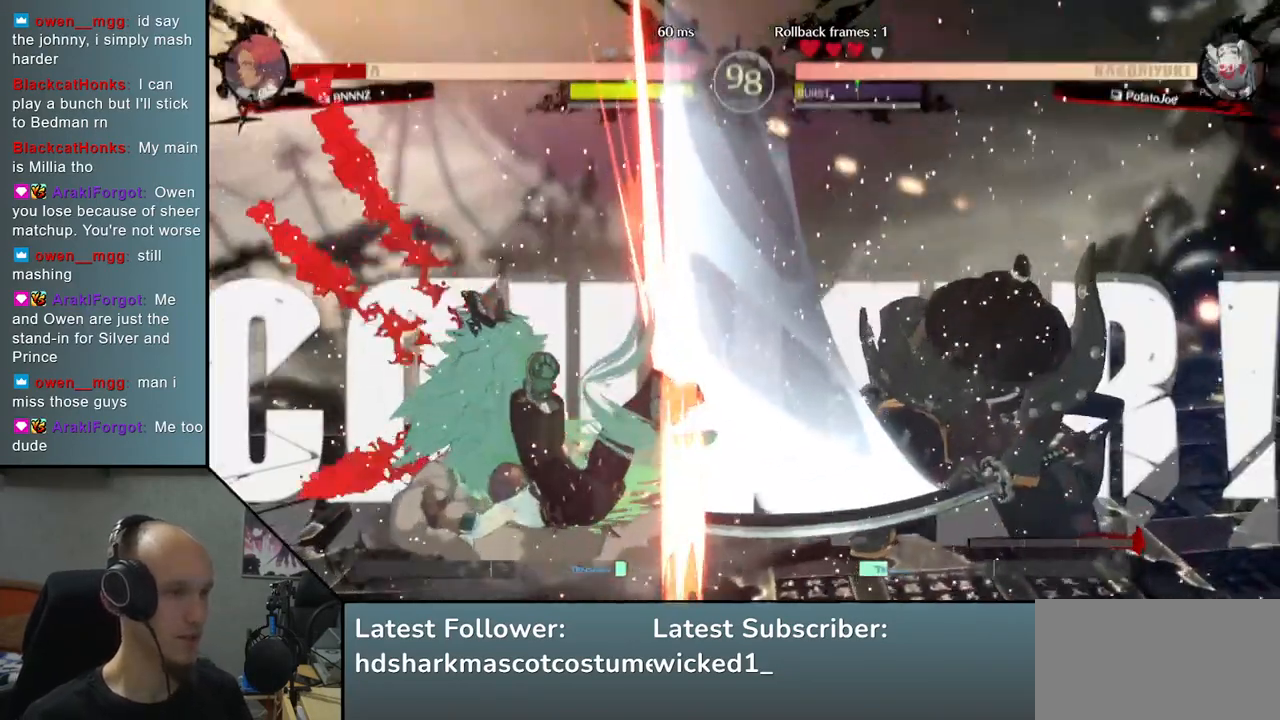
{"buttons": [], "left_stick": "center", "right_stick": "center", "events": [[50, "left_stick", "right"], [50, "right_stick", "right"], [350, "left_stick", "center"], [350, "right_stick", "center"]]}
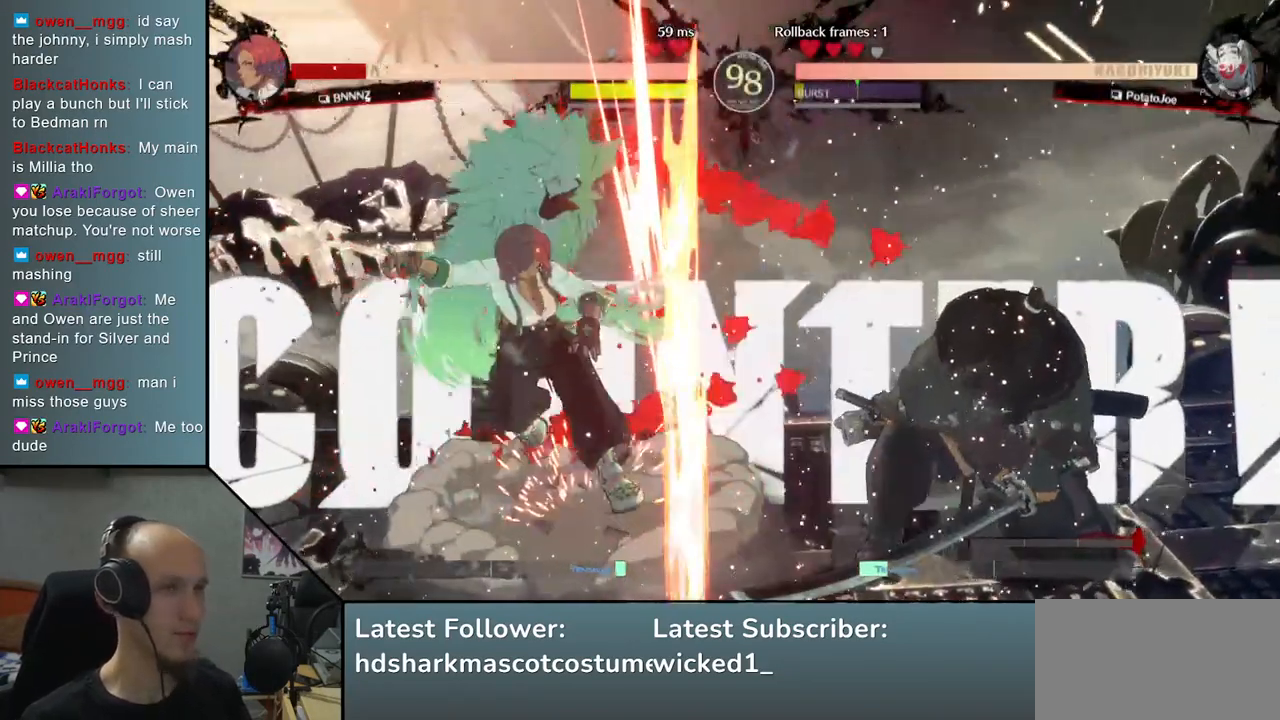
{"buttons": [], "left_stick": "left", "right_stick": "left", "events": [[483, "left_stick", "left"], [483, "right_stick", "left"]]}
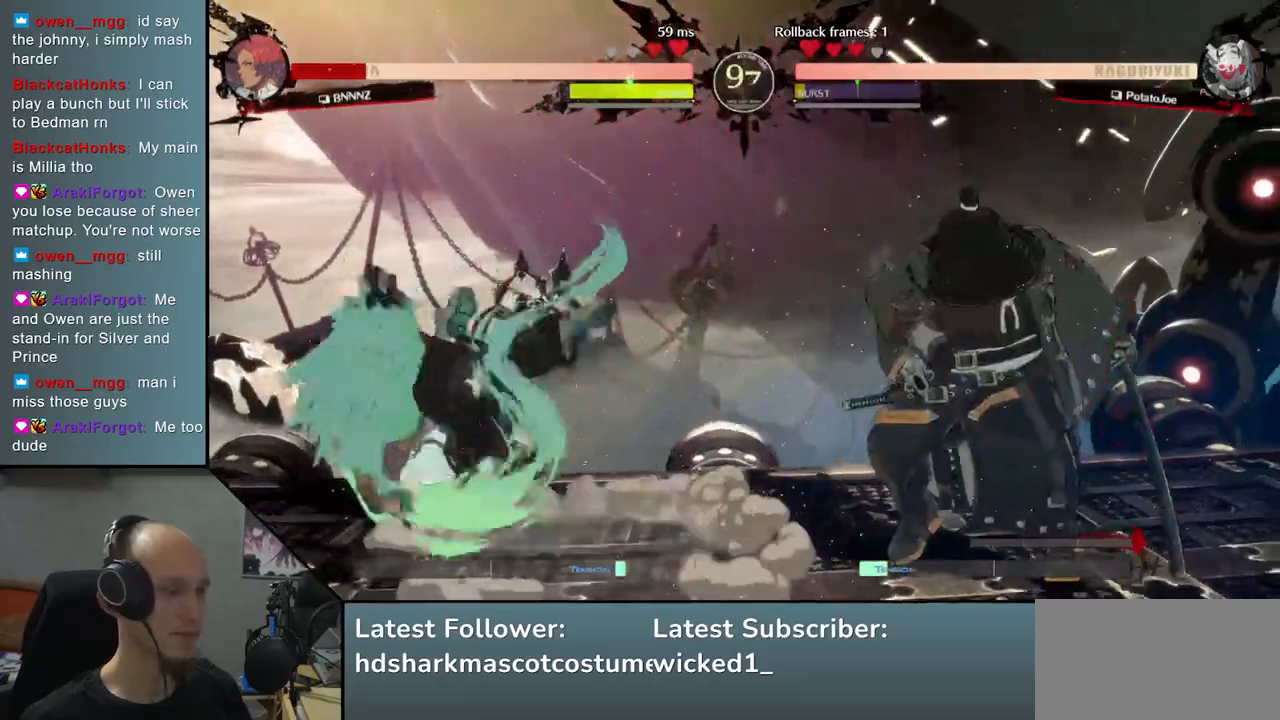
{"buttons": [], "left_stick": "left", "right_stick": "left", "events": []}
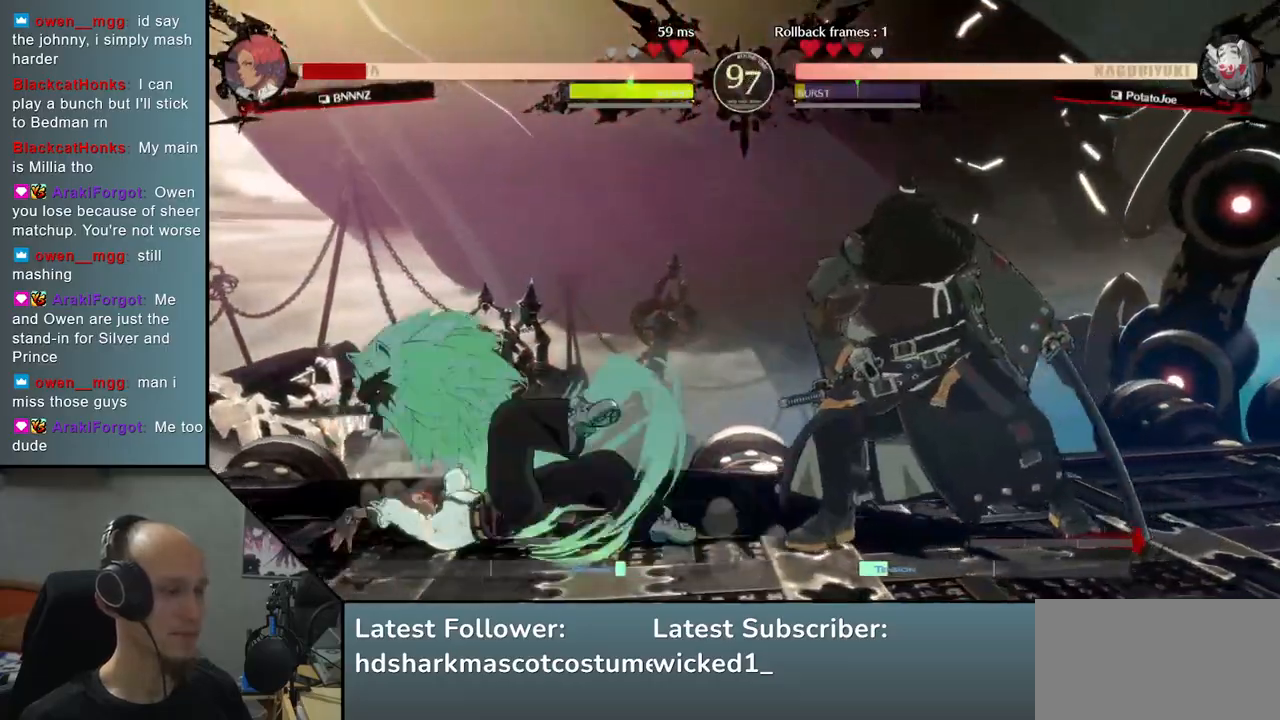
{"buttons": [], "left_stick": "center", "right_stick": "center", "events": [[33, "left_stick", "center"], [33, "right_stick", "center"], [233, "TRIANGLE", "down"], [317, "TRIANGLE", "up"], [433, "TRIANGLE", "down"], [500, "TRIANGLE", "up"]]}
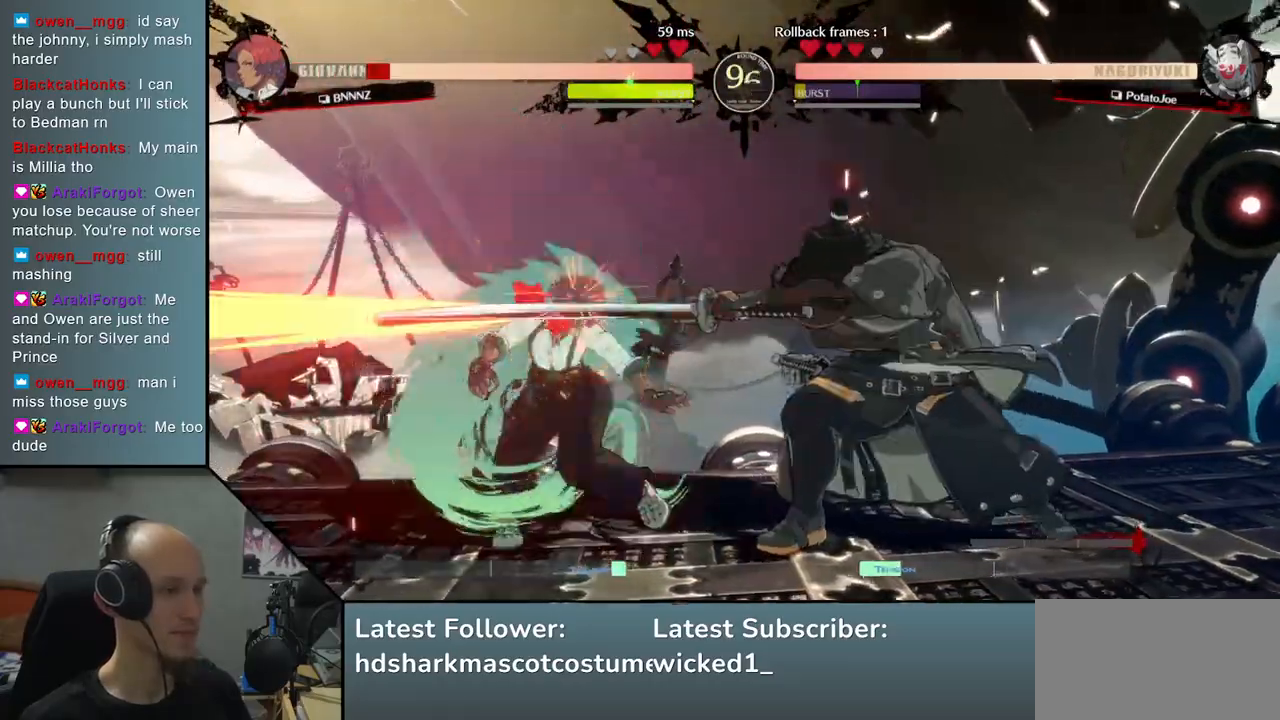
{"buttons": ["TRIANGLE"], "left_stick": "center", "right_stick": "center", "events": [[133, "TRIANGLE", "down"], [233, "TRIANGLE", "up"], [417, "TRIANGLE", "down"]]}
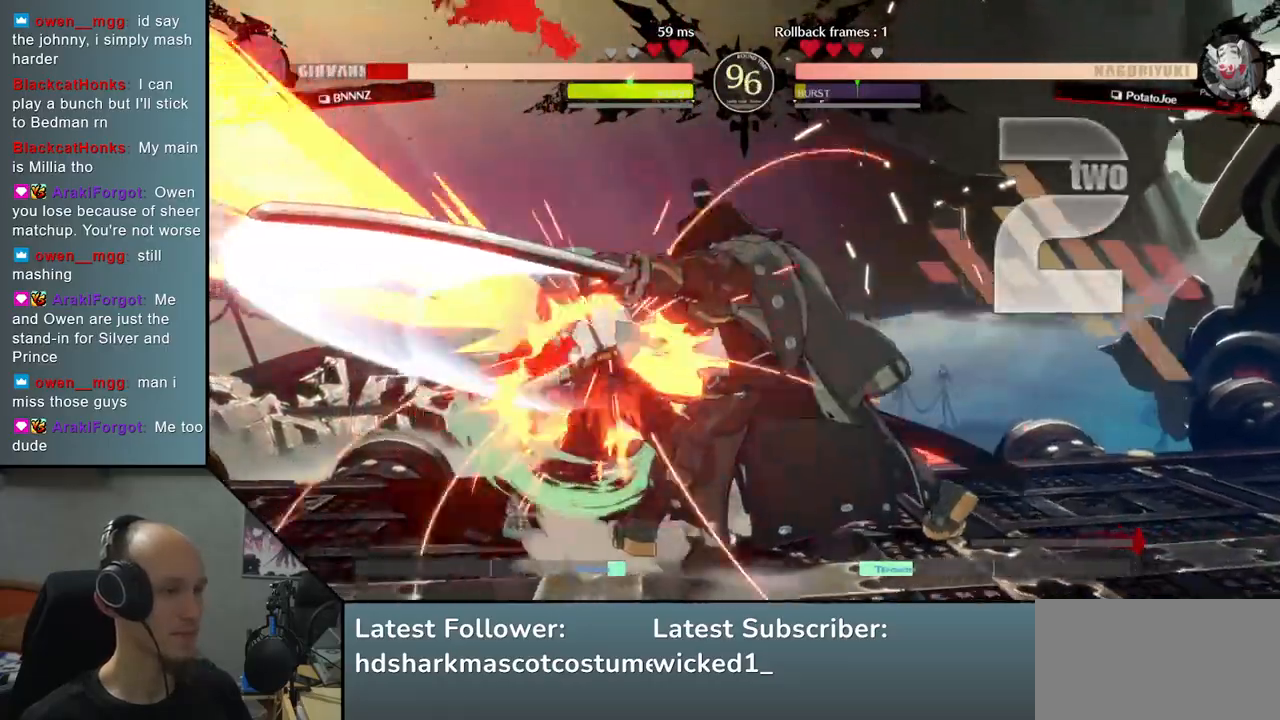
{"buttons": [], "left_stick": "center", "right_stick": "center", "events": [[17, "TRIANGLE", "up"], [150, "TRIANGLE", "down"], [217, "TRIANGLE", "up"], [350, "TRIANGLE", "down"], [450, "TRIANGLE", "up"]]}
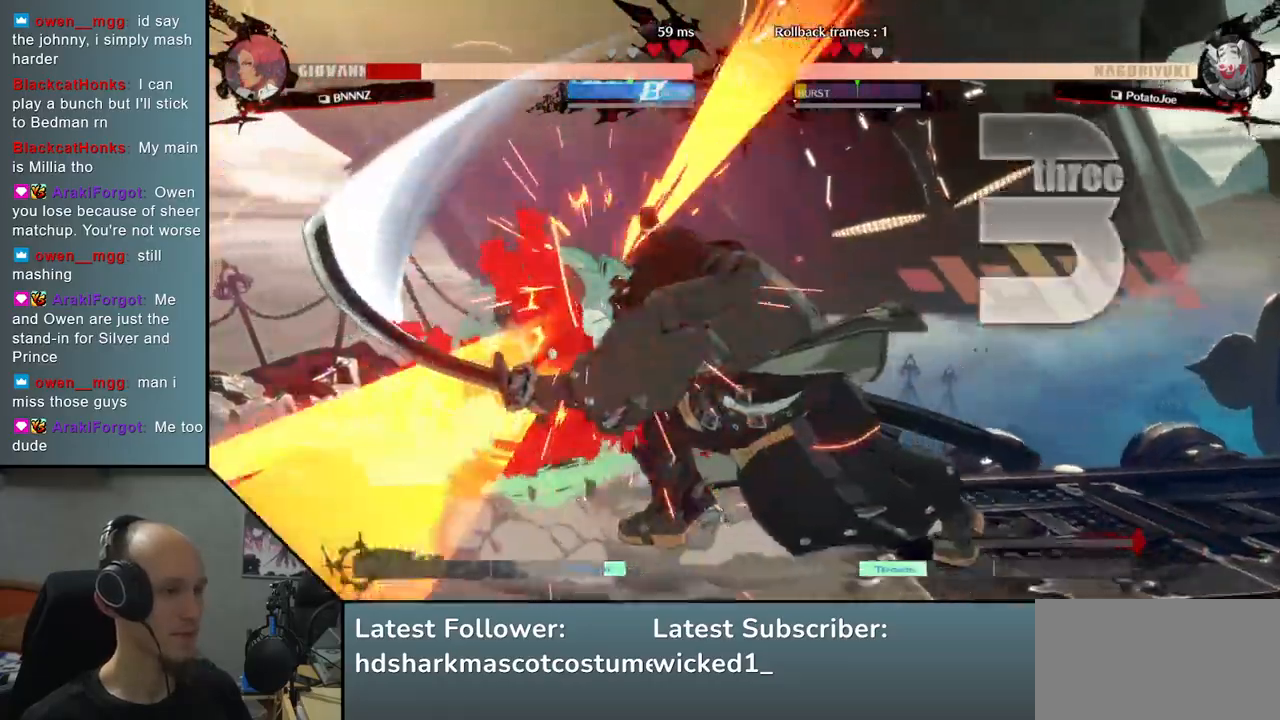
{"buttons": [], "left_stick": "left", "right_stick": "left", "events": [[333, "left_stick", "left"], [333, "right_stick", "left"]]}
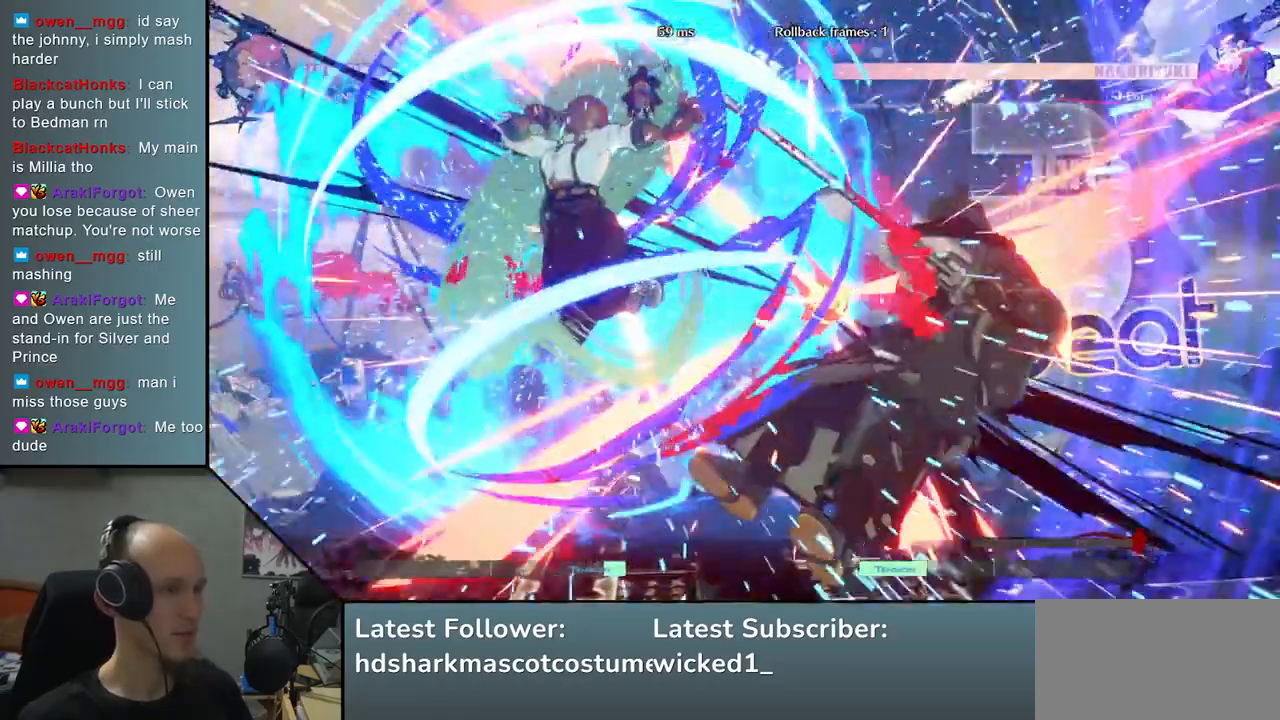
{"buttons": [], "left_stick": "right", "right_stick": "right", "events": [[317, "left_stick", "center"], [317, "right_stick", "center"], [383, "left_stick", "right"], [383, "right_stick", "right"]]}
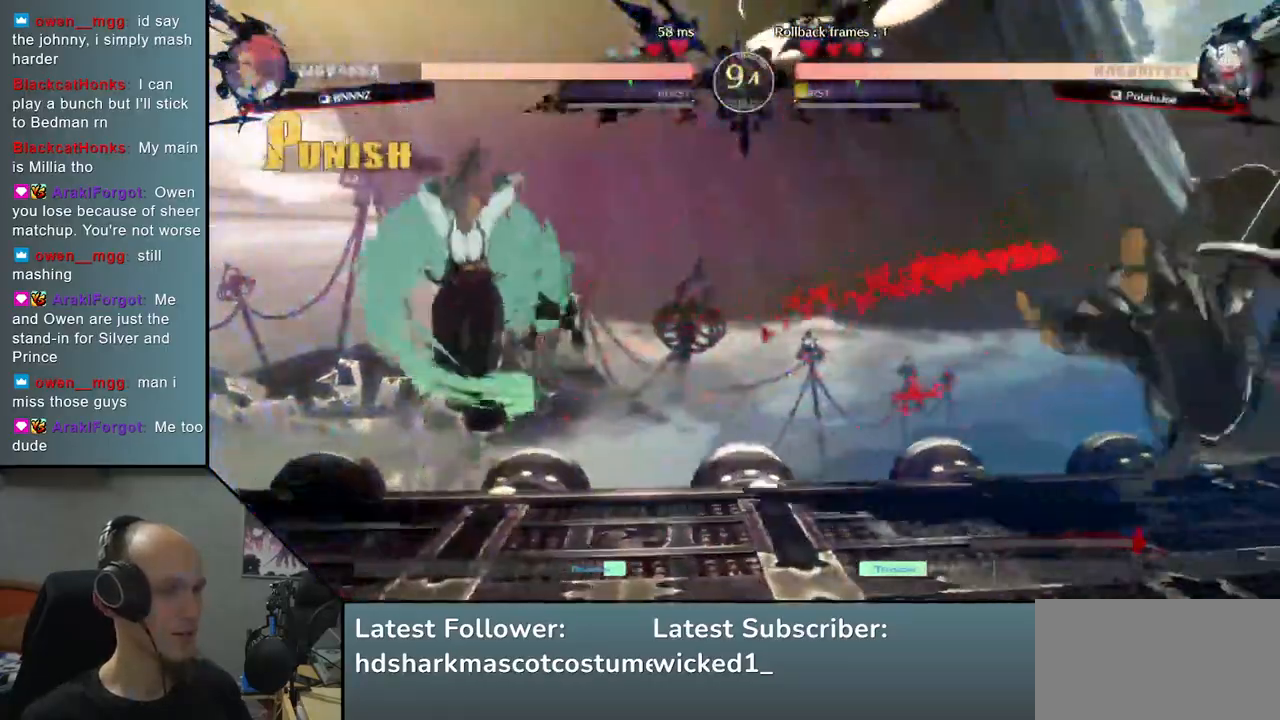
{"buttons": [], "left_stick": "down", "right_stick": "down", "events": [[467, "left_stick", "down"], [467, "right_stick", "down"]]}